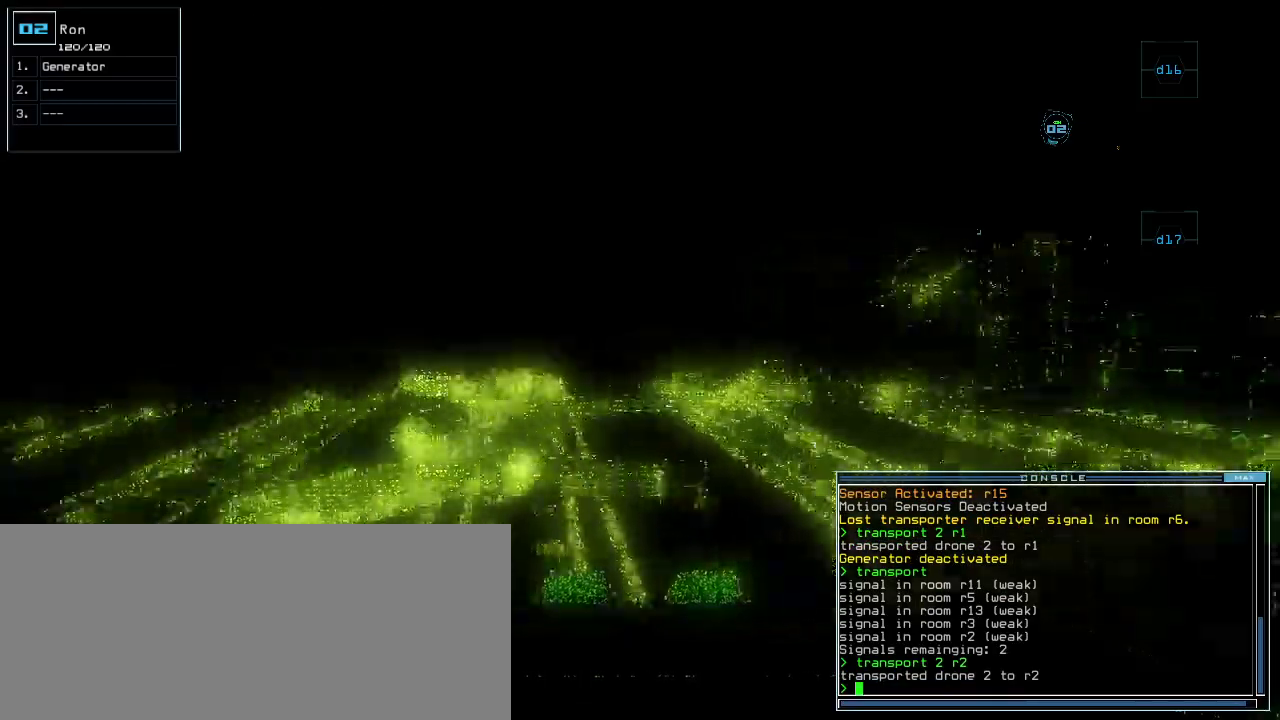
Gameplay with keyboard; each line is a JSON object with the keys held at the frame after it. "events" lists presses ("down") and releases ("up") of ".", "0", "1", "2", "3", "4", "5", "6", "7", "8", "9", "a", "b", "backspace", "c", "caps_lock", "comma", "ctrl_l", "ctrl_r", "d", "down", "e", "equals", "escape", "f", "f1", "g", "h", "i", "j", "k", "l", "left", "m", "minus", "n", "o", "p", "q", "quote", "r", "return", "right", "s", "semicolon", "shift_l", "shift_r", "space", "t", "tab", "tilde", "u", "up", "v", "w", "x", "y" and "z" between this image and that frame as [ms after this image, input, new state], when the widget could be followed in between. No other keys are recorded. Mouse input is not recorded.
{"keys": ["up"]}
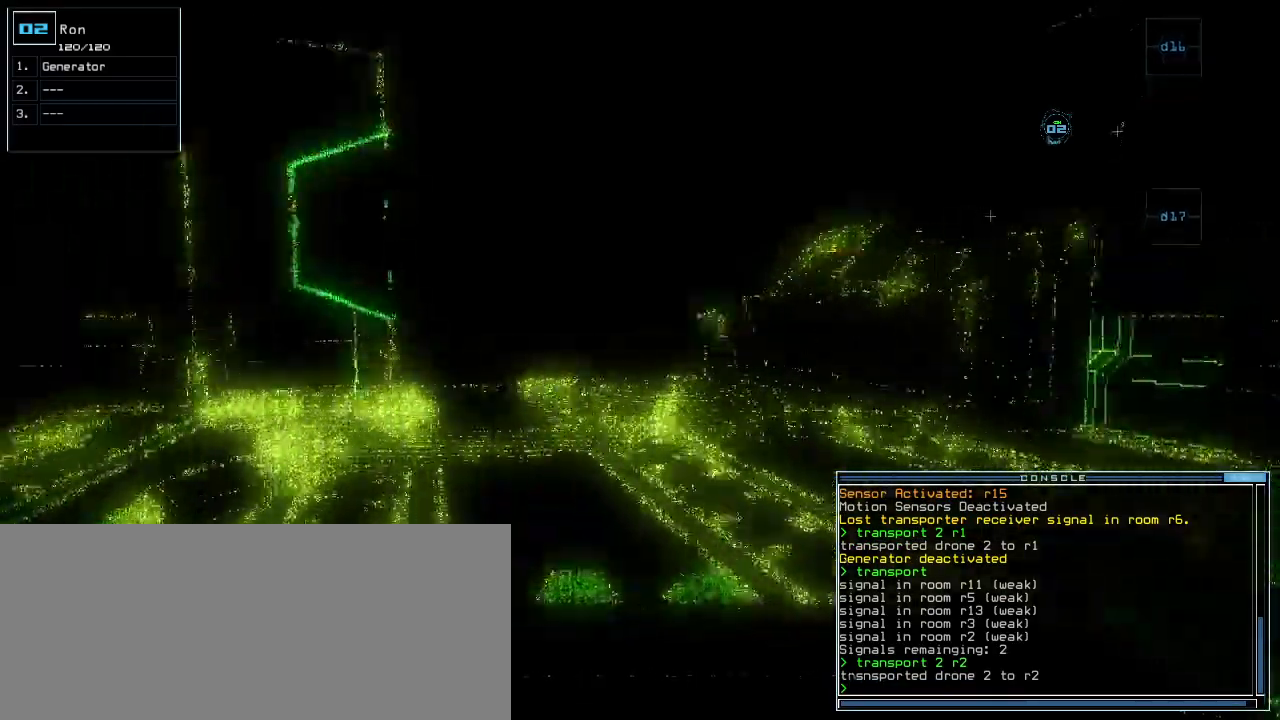
{"keys": ["up"], "events": []}
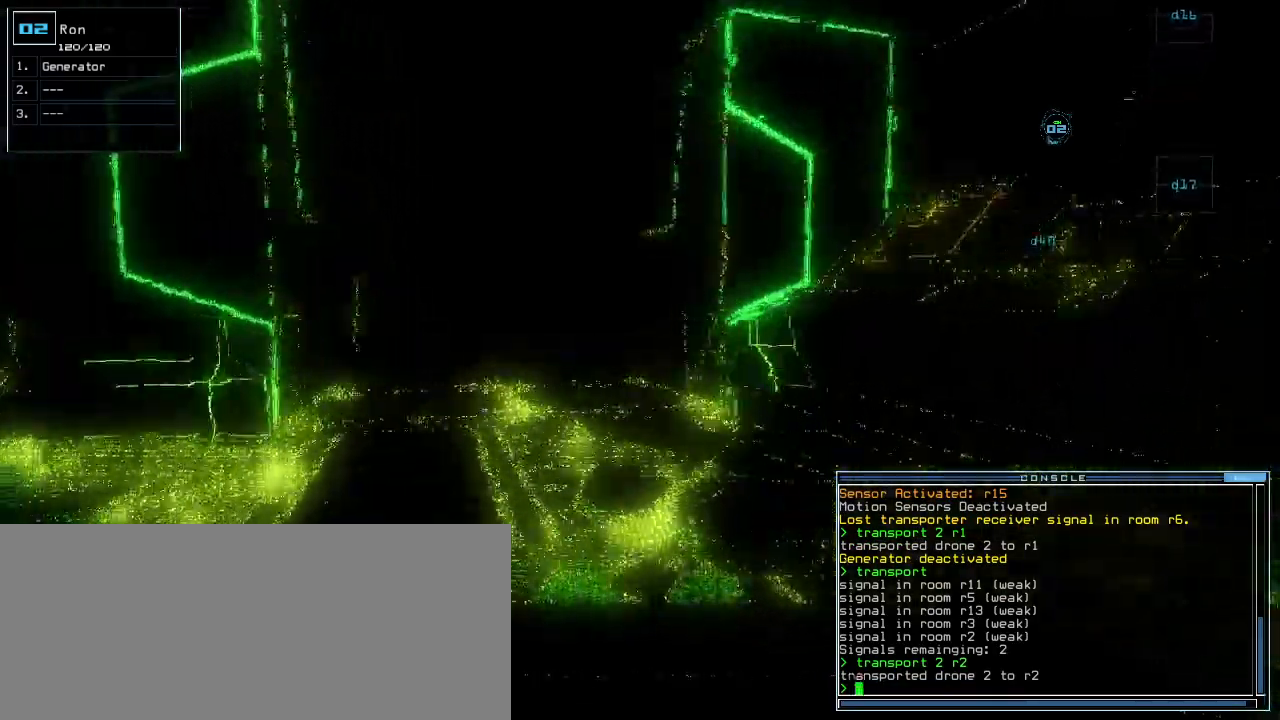
{"keys": ["left", "up"], "events": [[140, "left", "down"], [240, "up", "up"], [480, "up", "down"]]}
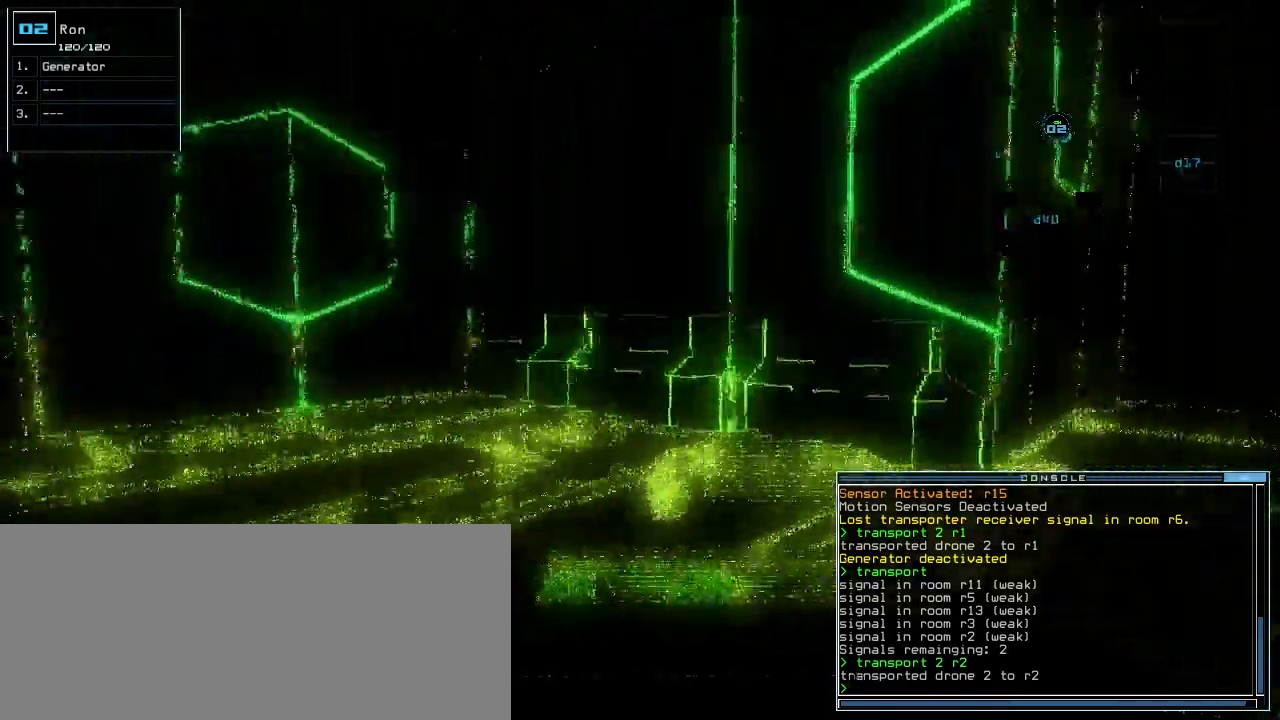
{"keys": ["left", "up"], "events": []}
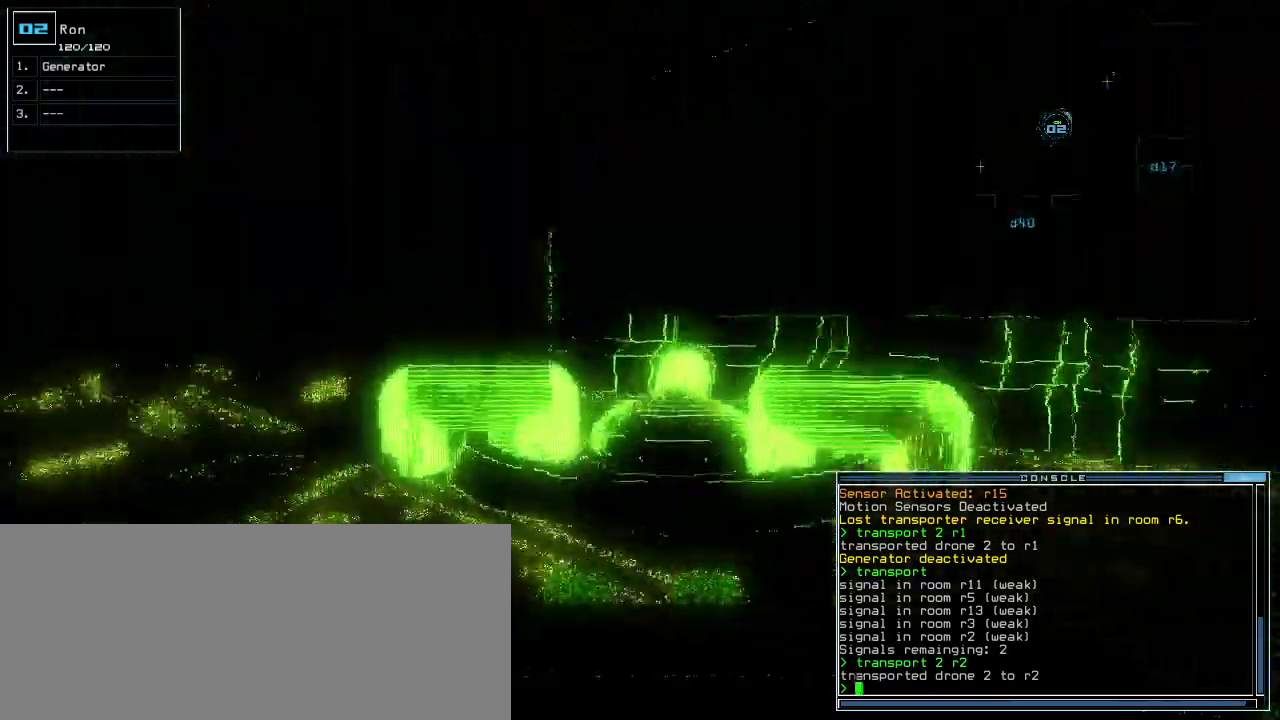
{"keys": ["up"], "events": [[100, "left", "up"], [220, "left", "down"], [320, "left", "up"]]}
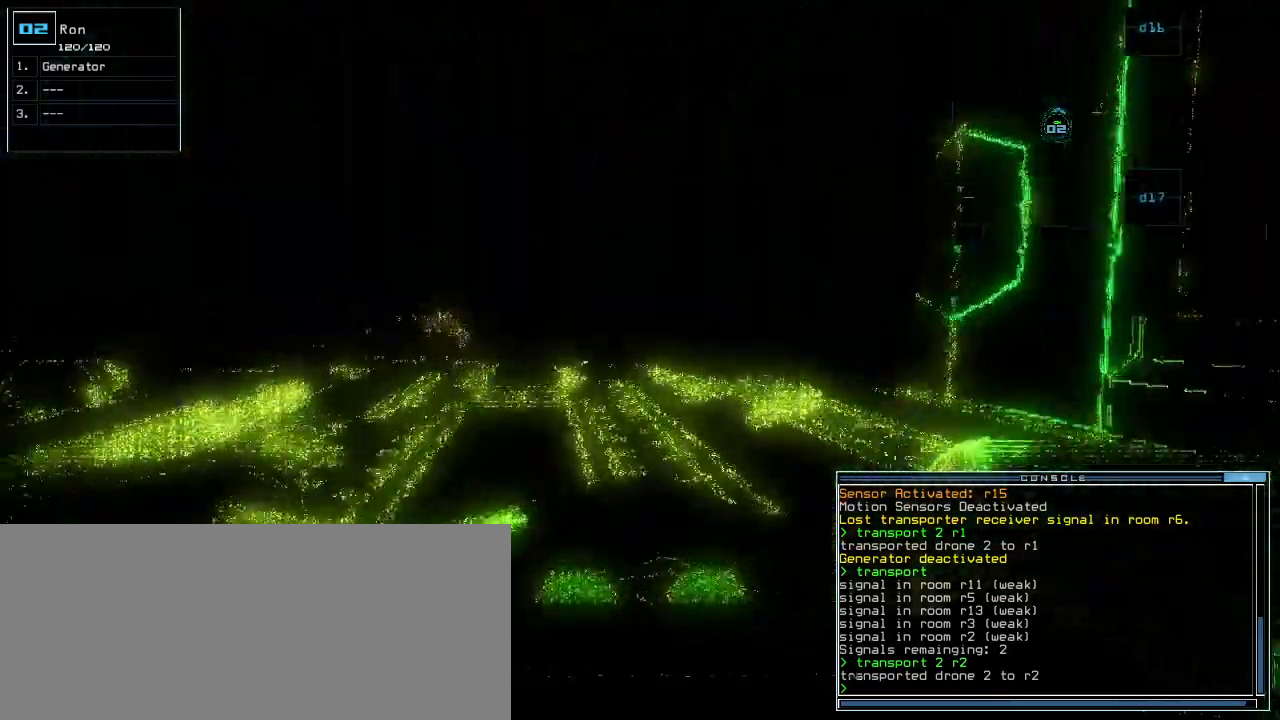
{"keys": ["up"], "events": [[260, "left", "down"], [320, "left", "up"]]}
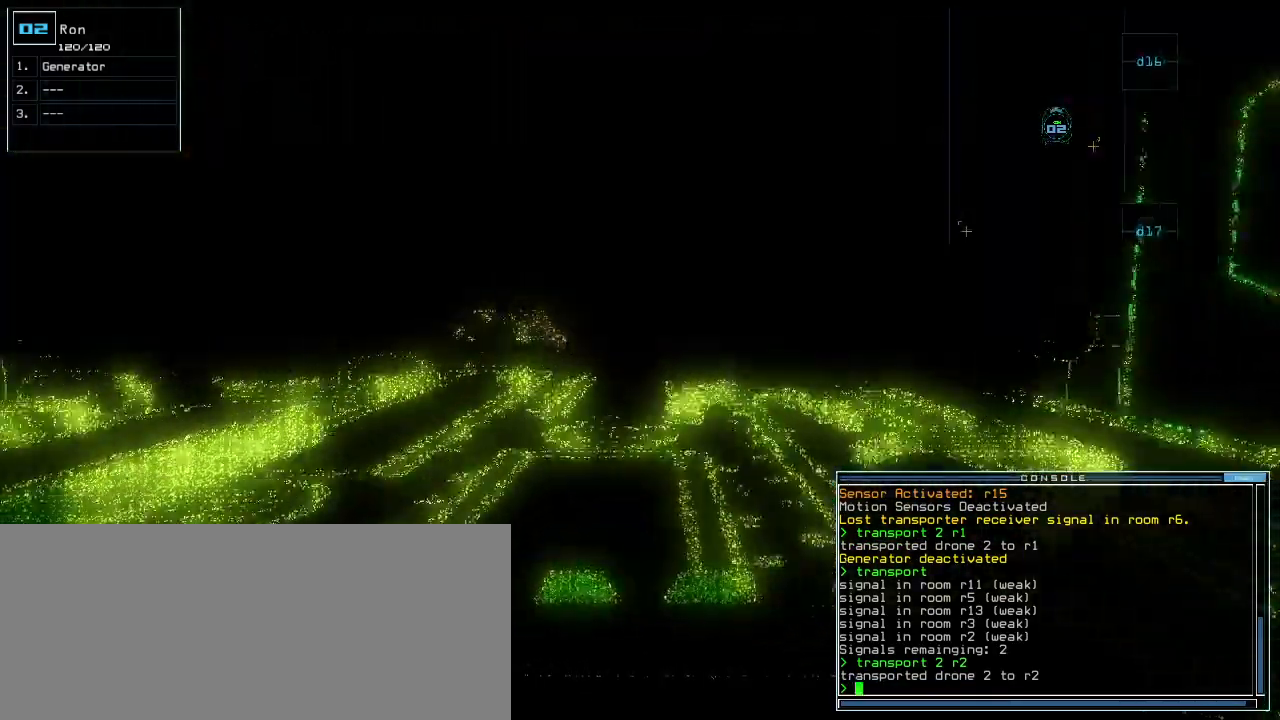
{"keys": ["left", "up"], "events": [[480, "left", "down"]]}
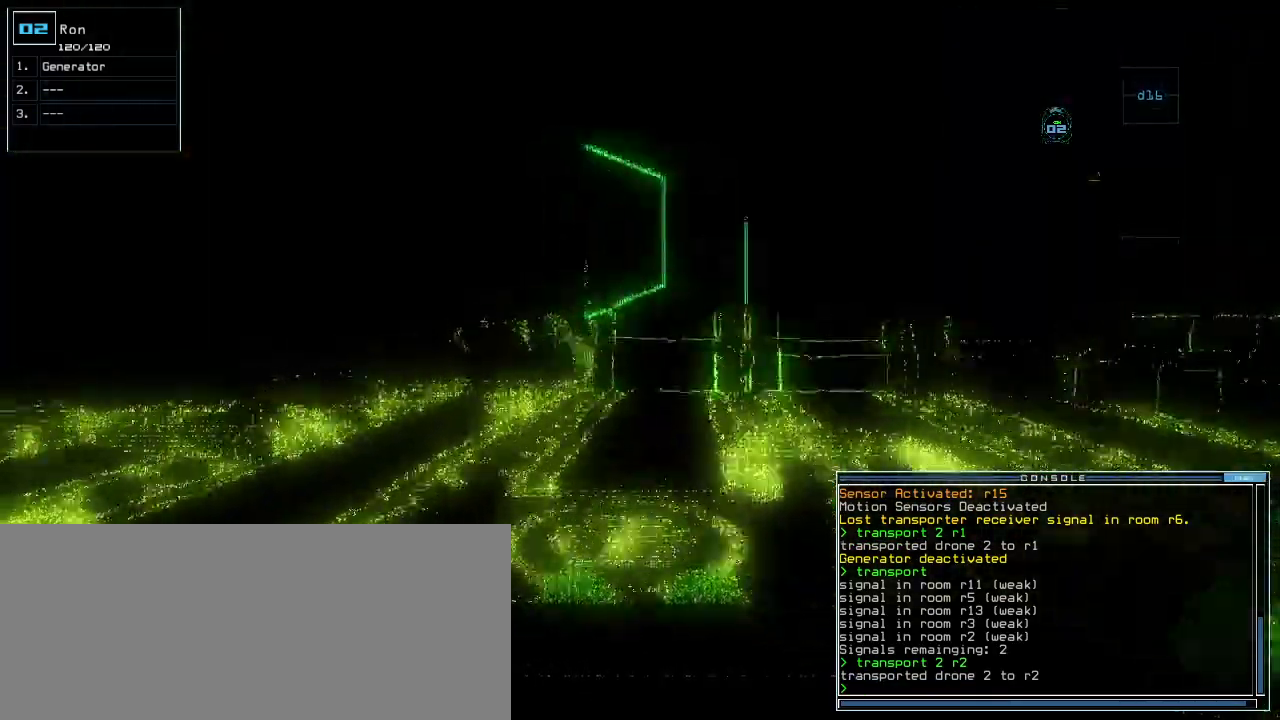
{"keys": ["up"], "events": [[120, "left", "up"]]}
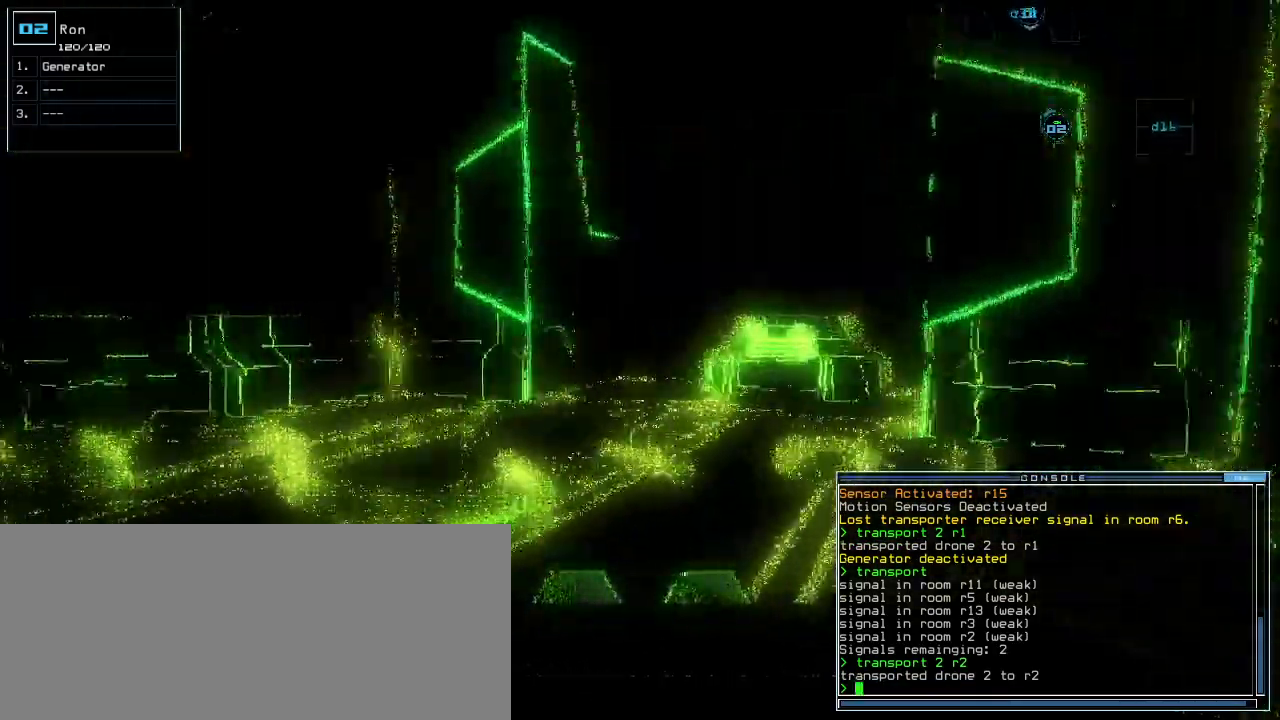
{"keys": ["right"], "events": [[220, "right", "down"], [240, "up", "up"]]}
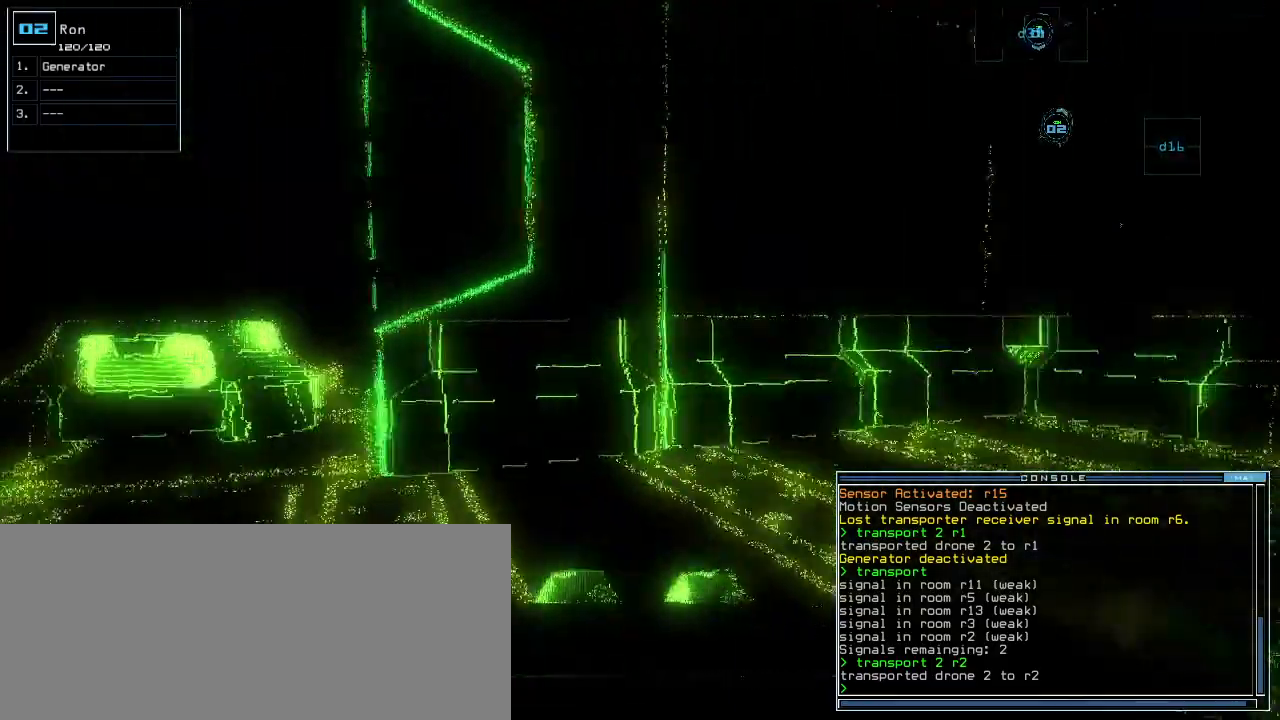
{"keys": ["right", "up"], "events": [[20, "up", "down"]]}
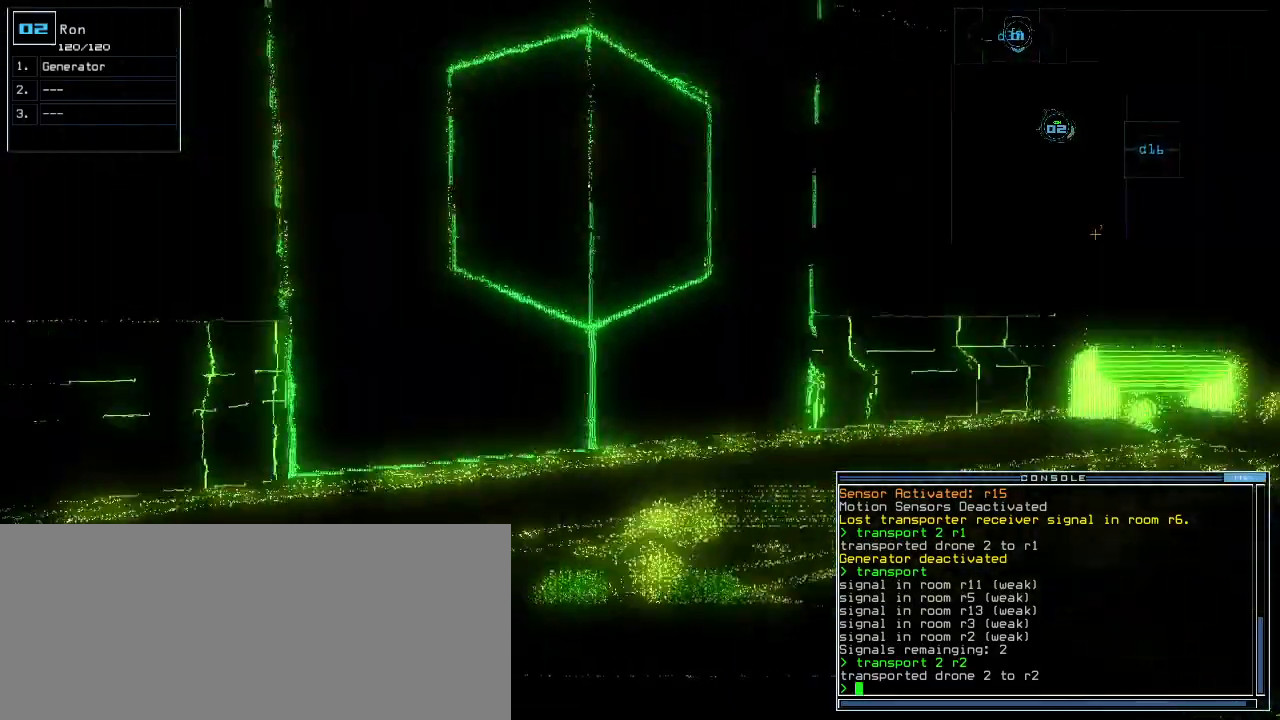
{"keys": ["up"], "events": [[320, "right", "up"]]}
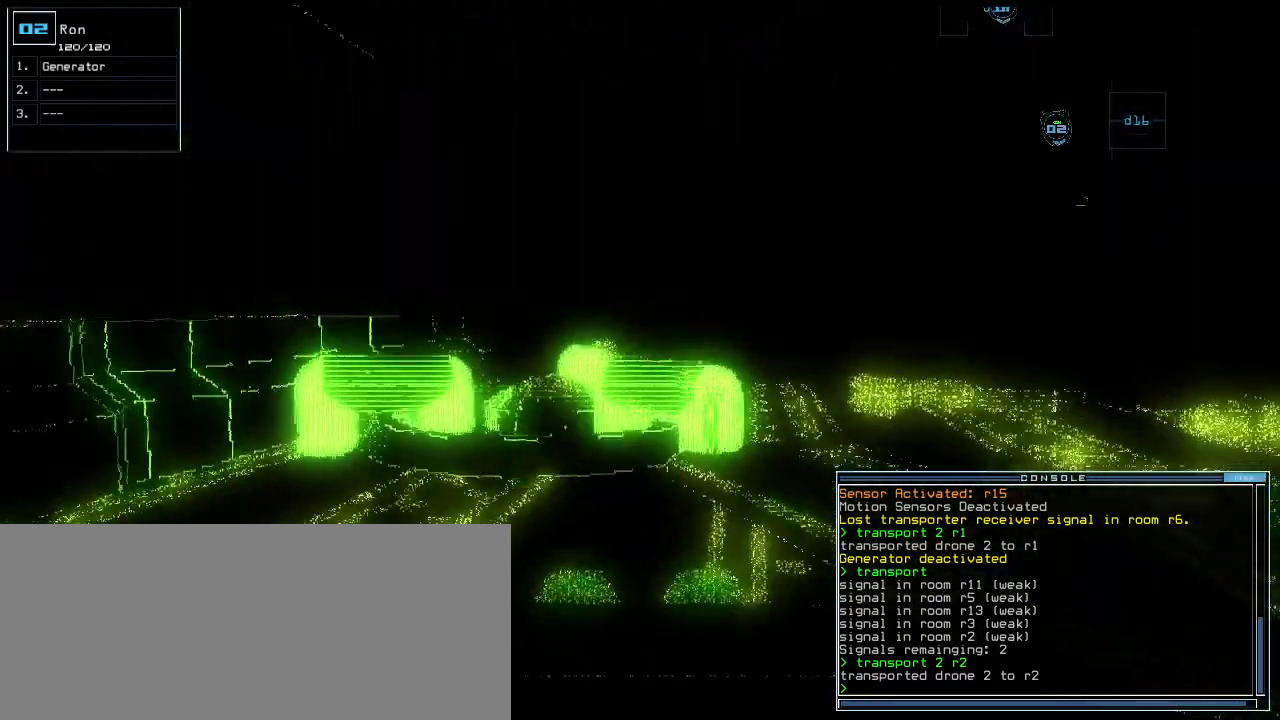
{"keys": ["e", "g", "left", "up"], "events": [[20, "right", "down"], [60, "right", "up"], [440, "g", "down"], [440, "left", "down"], [500, "e", "down"]]}
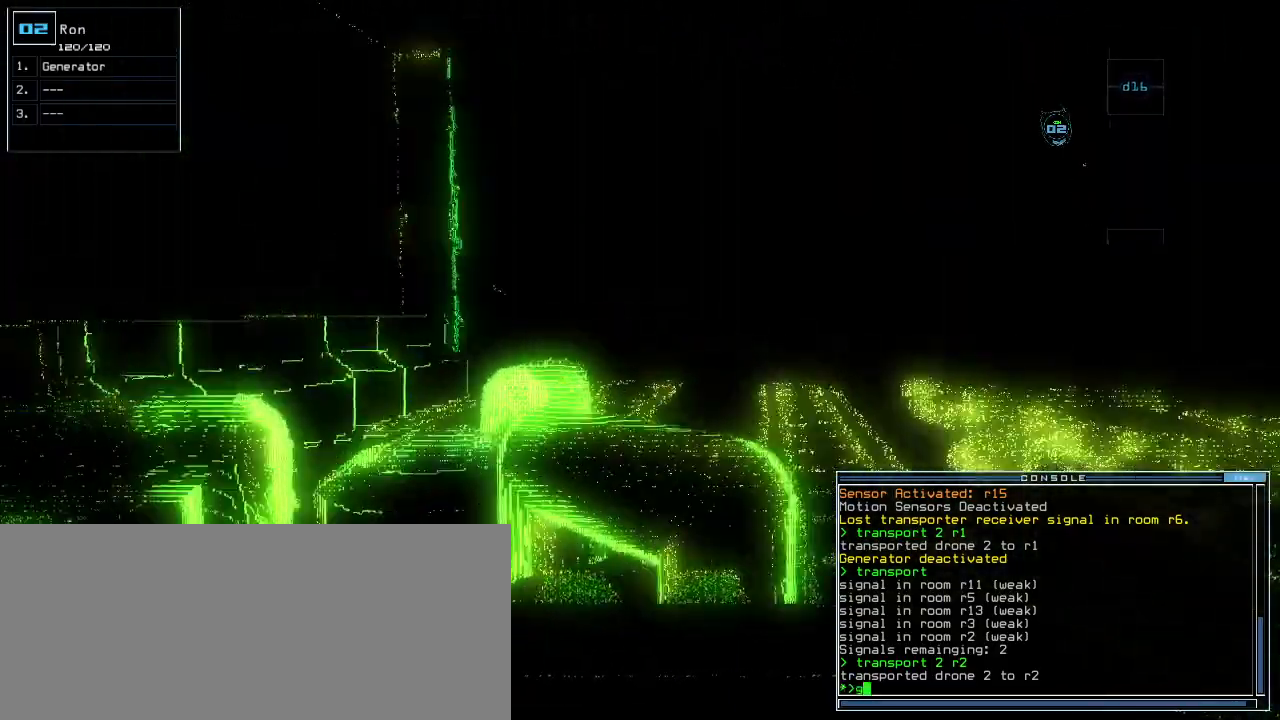
{"keys": [], "events": [[20, "left", "up"], [60, "g", "up"], [80, "e", "up"], [300, "return", "down"], [300, "up", "up"], [360, "space", "down"], [380, "return", "up"], [460, "space", "up"]]}
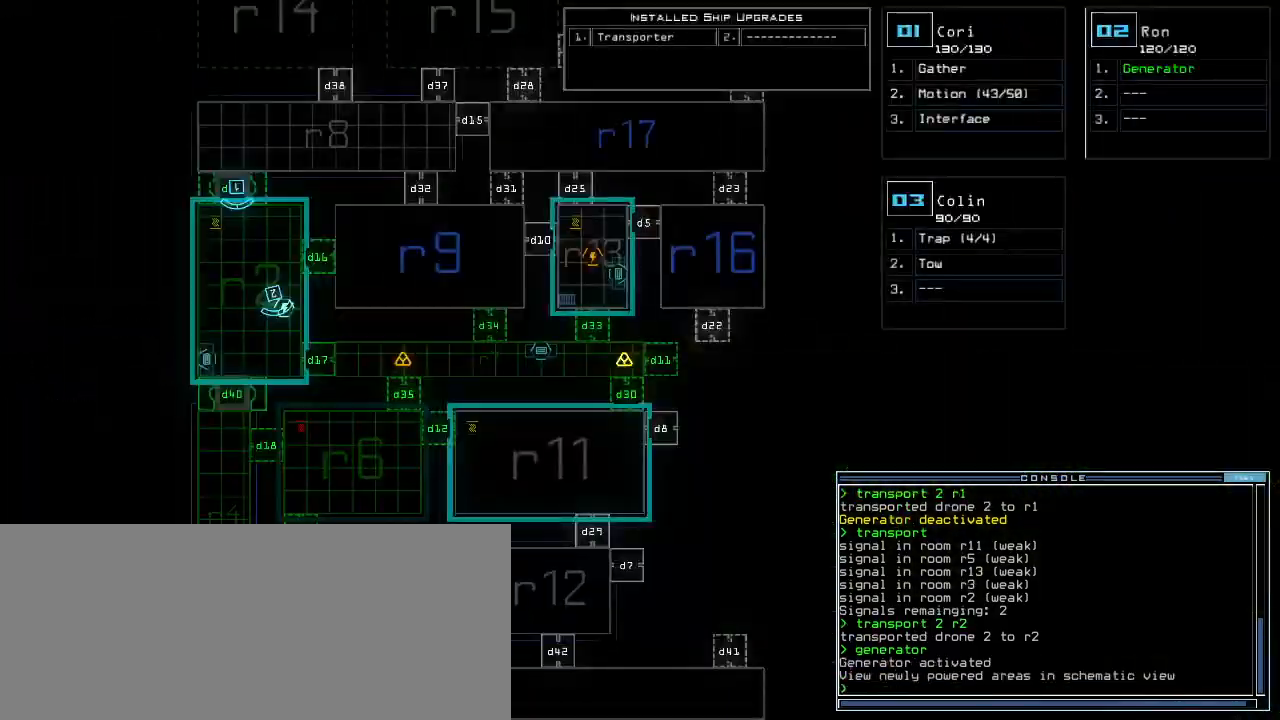
{"keys": ["up"], "events": [[500, "up", "down"]]}
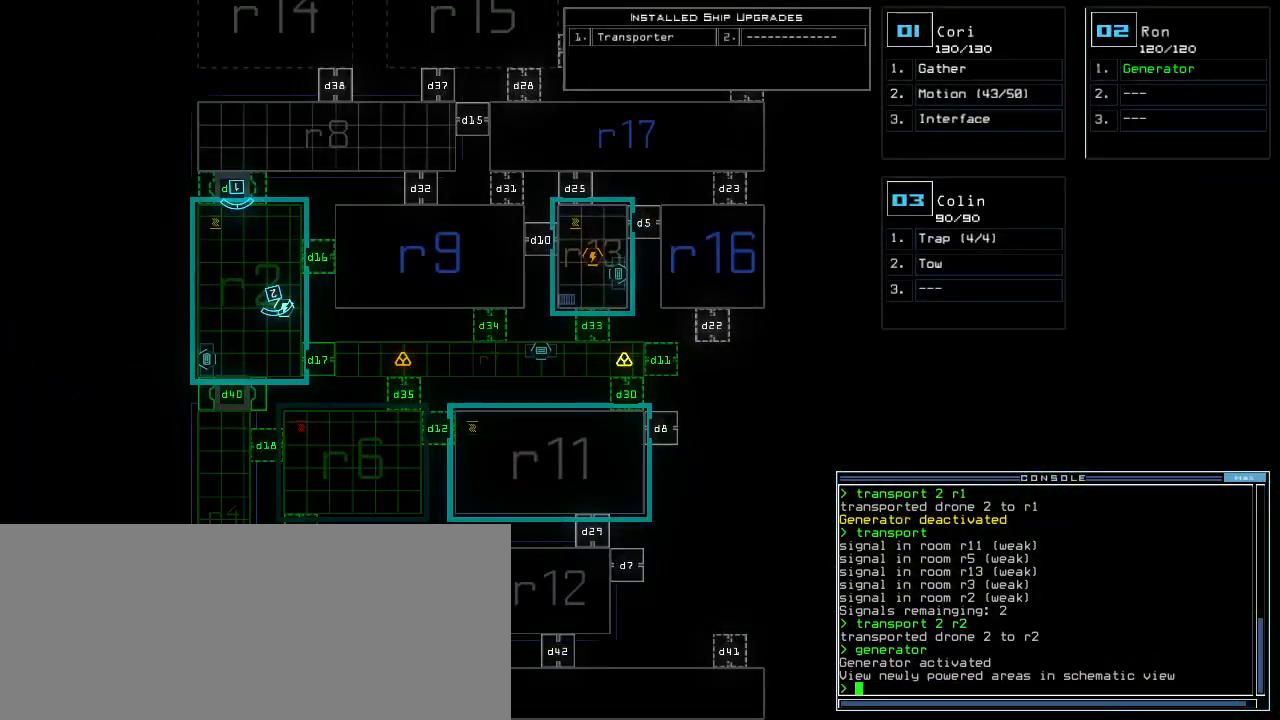
{"keys": ["up"], "events": []}
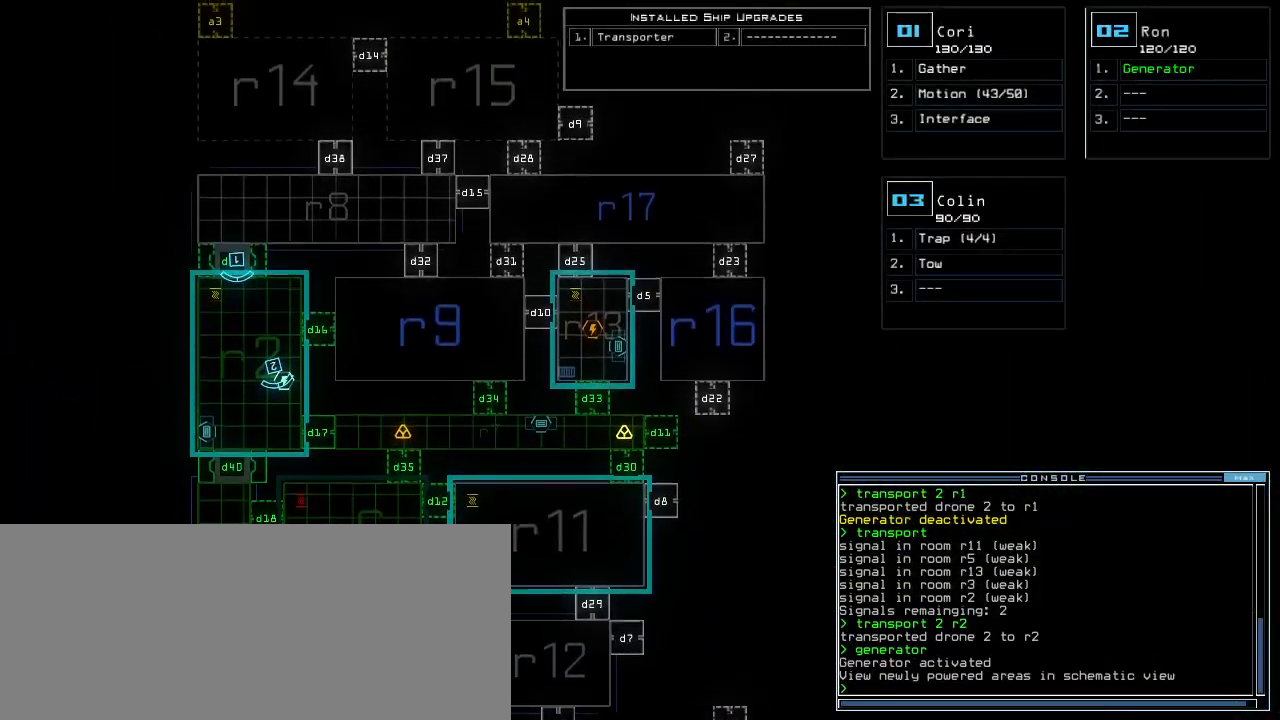
{"keys": [], "events": [[400, "up", "up"]]}